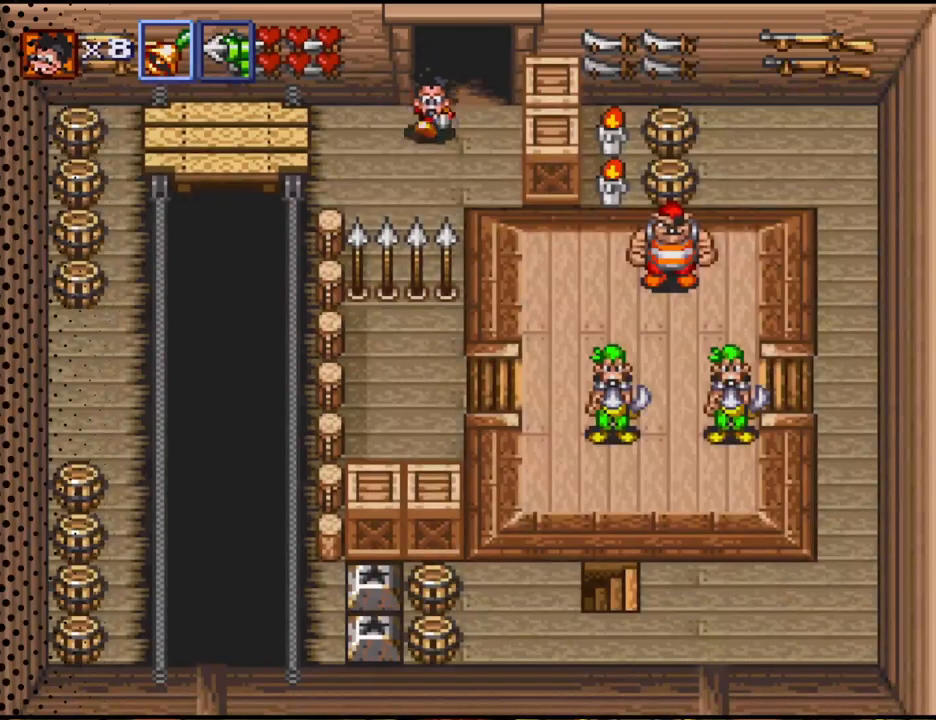
Gameplay with a controller (Nintendo layout); each line is a JSON object with the inputs held at the frame after it. "events" lists button and stick changes between this image and that frame as [ms after this image, input, new state], when the widget could be followed in between. Not read: L3 R3.
{"buttons": ["DPAD_LEFT"], "events": [[67, "DPAD_DOWN", "up"], [100, "DPAD_LEFT", "down"]]}
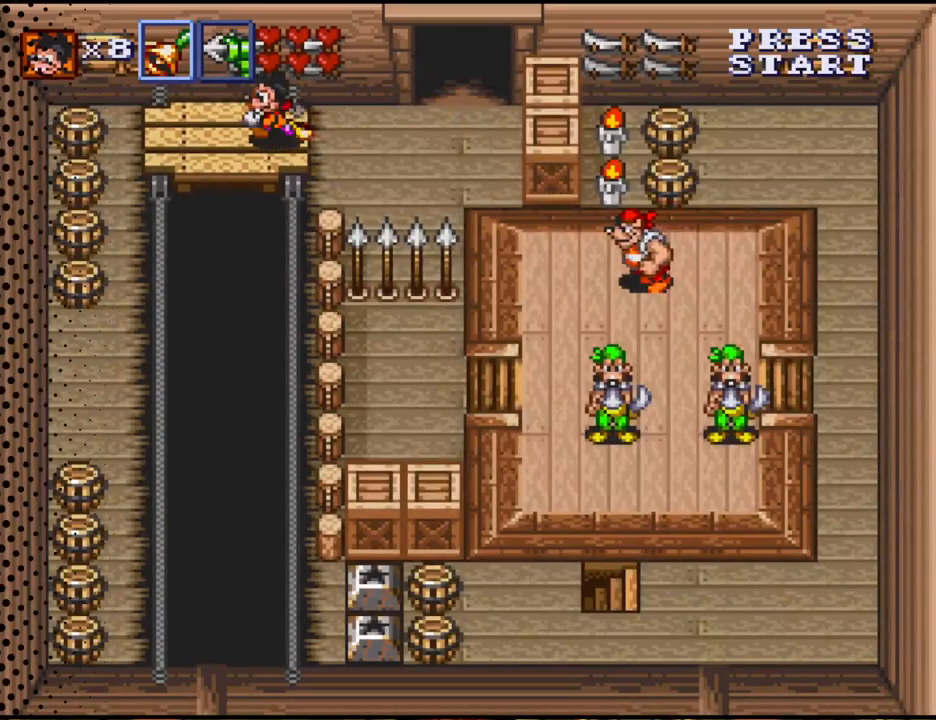
{"buttons": ["DPAD_LEFT"], "events": []}
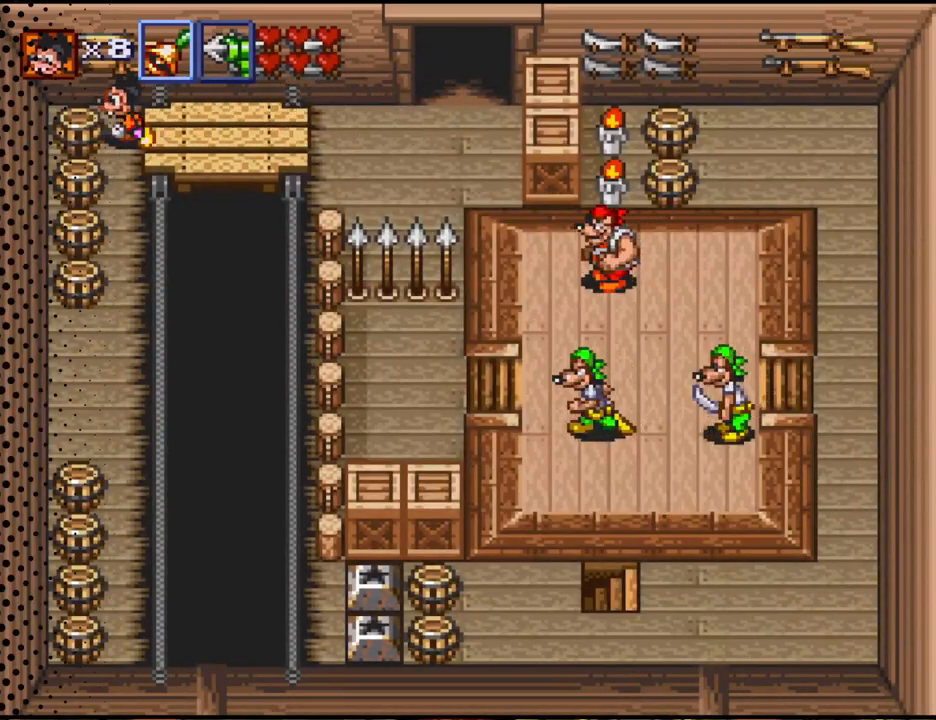
{"buttons": ["DPAD_RIGHT"], "events": [[33, "B", "down"], [100, "DPAD_LEFT", "up"], [200, "B", "up"], [267, "DPAD_RIGHT", "down"]]}
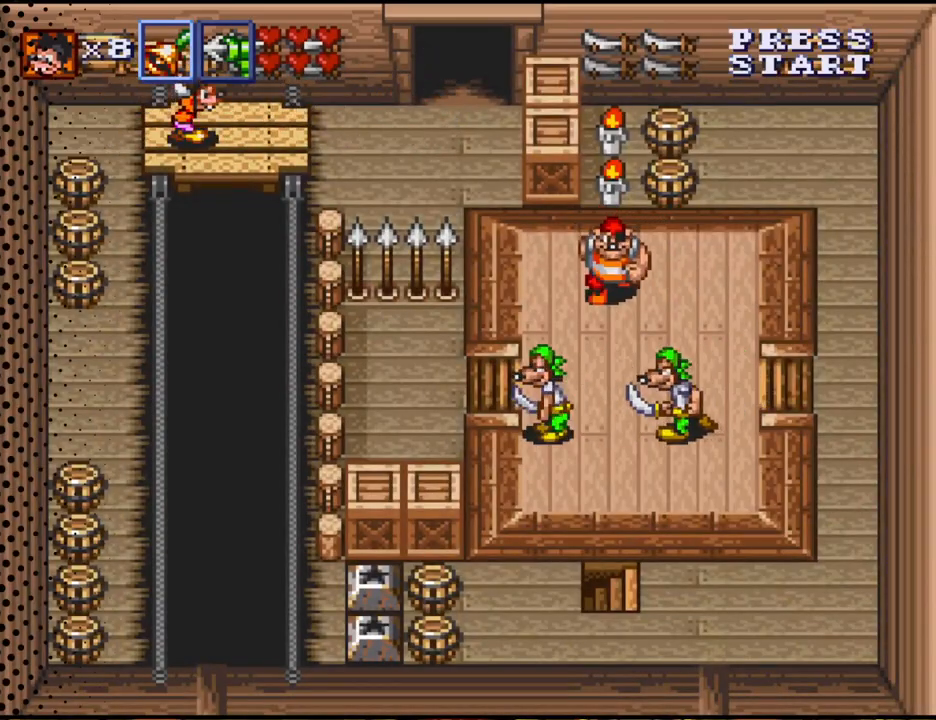
{"buttons": [], "events": [[67, "DPAD_RIGHT", "up"], [333, "DPAD_RIGHT", "down"], [467, "DPAD_RIGHT", "up"]]}
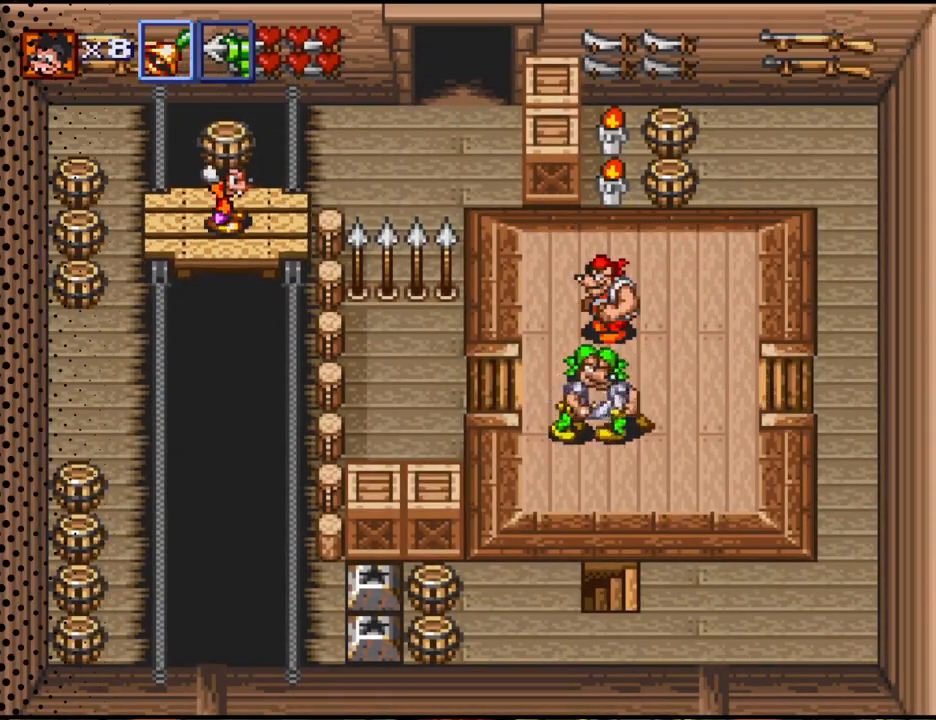
{"buttons": [], "events": []}
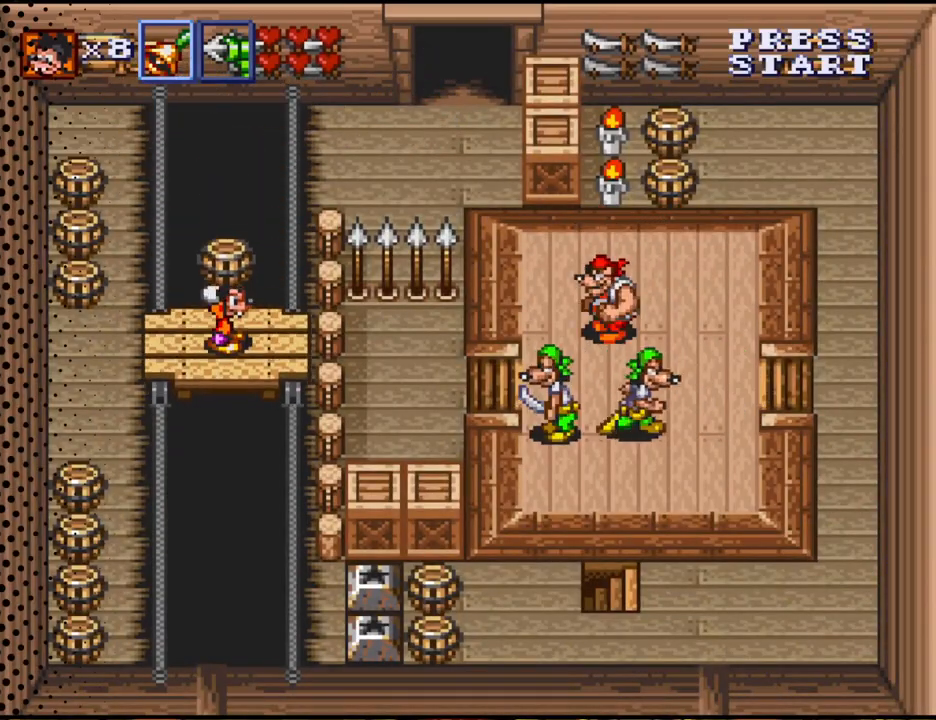
{"buttons": ["B"], "events": [[400, "B", "down"]]}
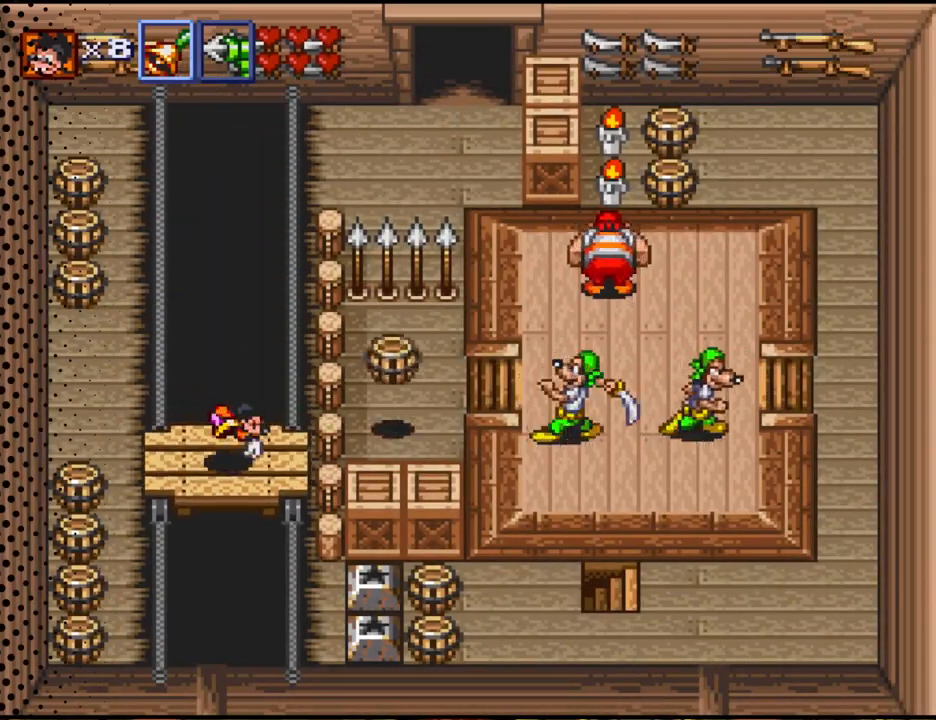
{"buttons": [], "events": [[133, "B", "up"]]}
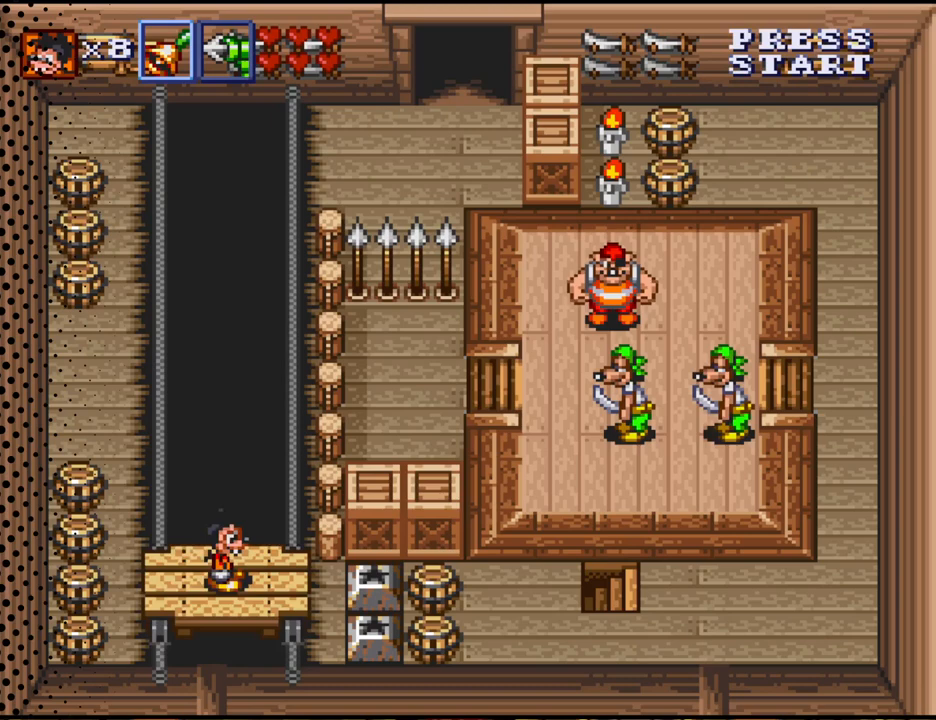
{"buttons": ["B"], "events": [[67, "DPAD_LEFT", "down"], [367, "B", "down"], [367, "DPAD_LEFT", "up"]]}
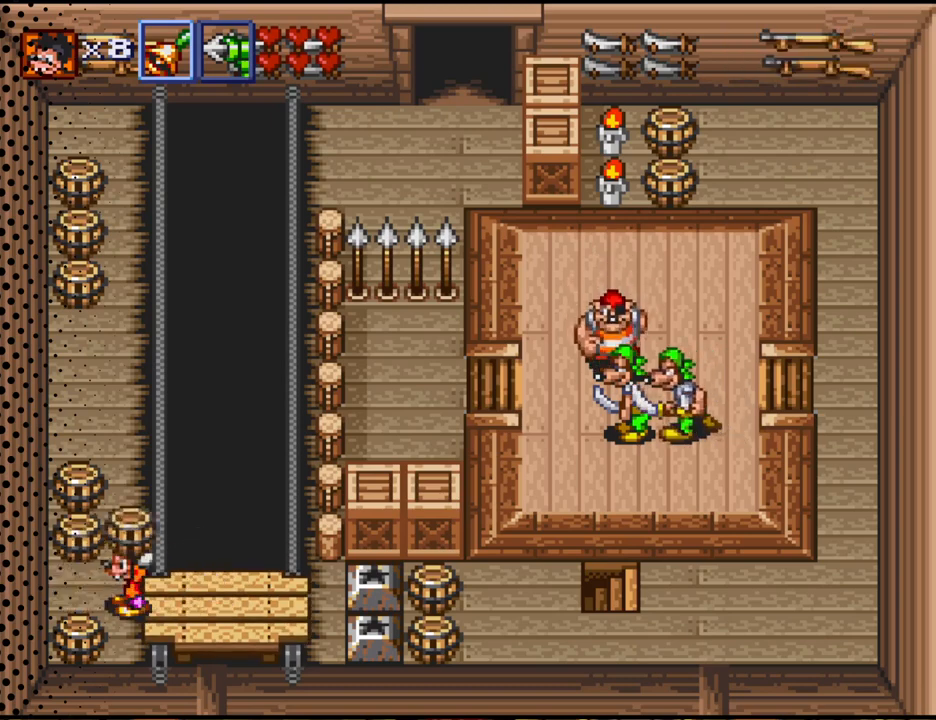
{"buttons": ["DPAD_RIGHT"], "events": [[33, "B", "up"], [133, "DPAD_RIGHT", "down"]]}
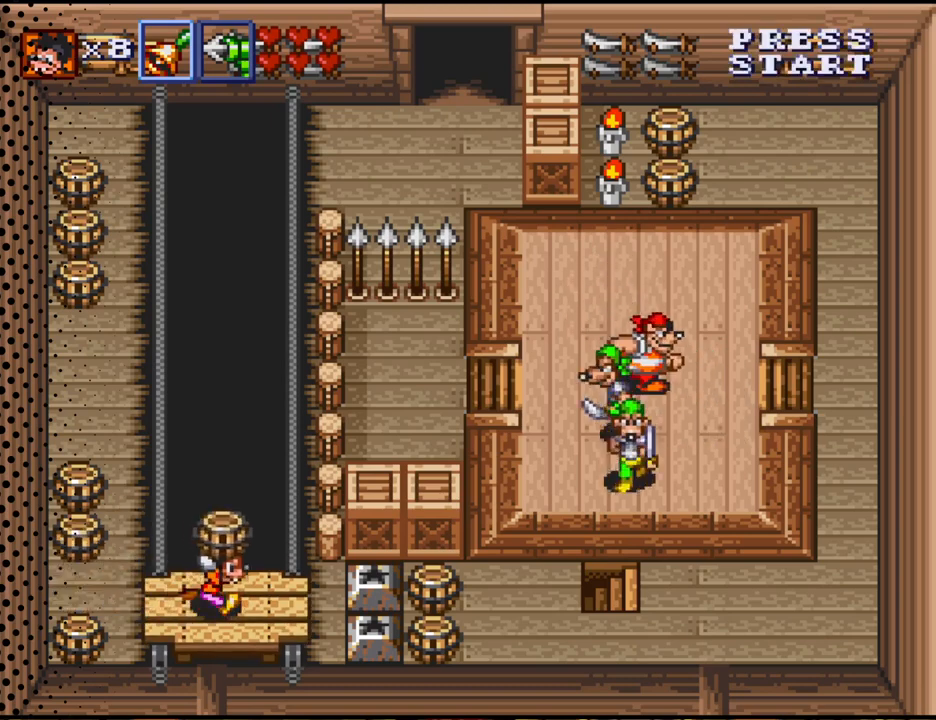
{"buttons": [], "events": [[33, "DPAD_RIGHT", "up"]]}
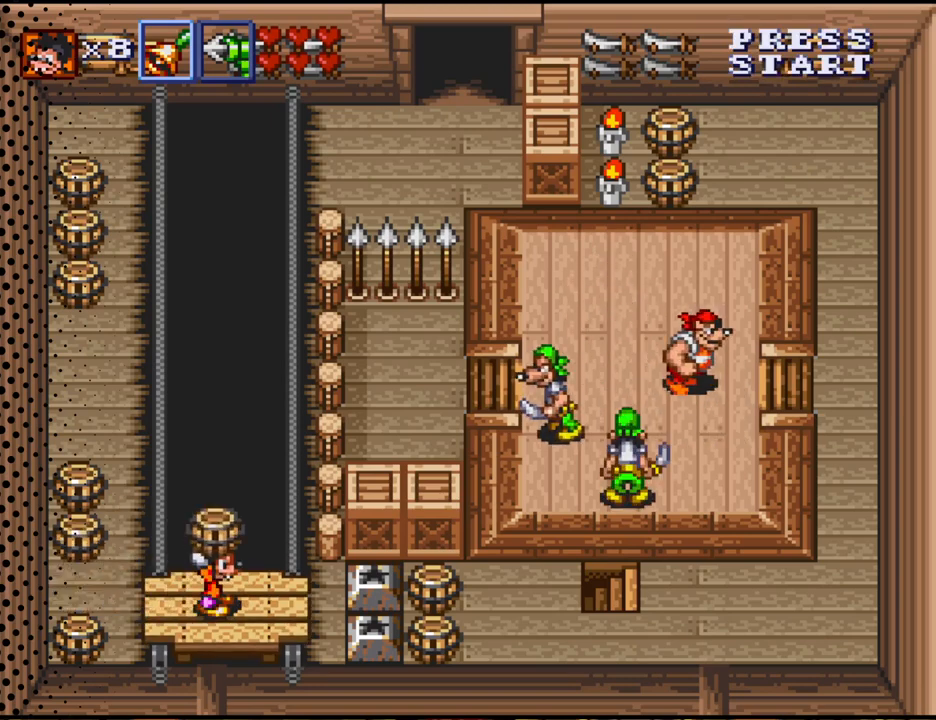
{"buttons": [], "events": []}
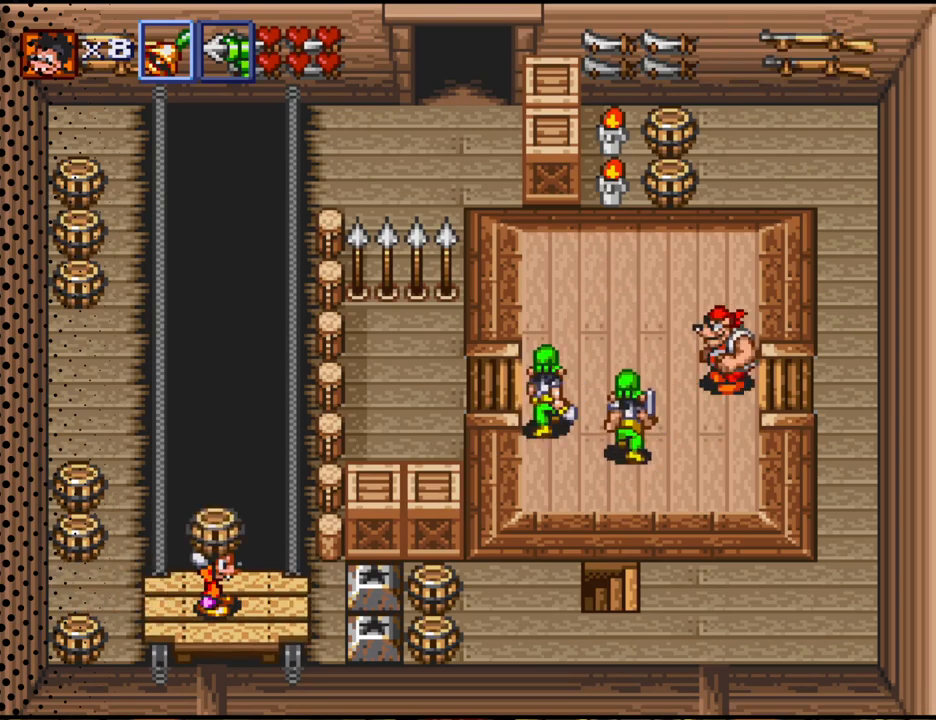
{"buttons": [], "events": []}
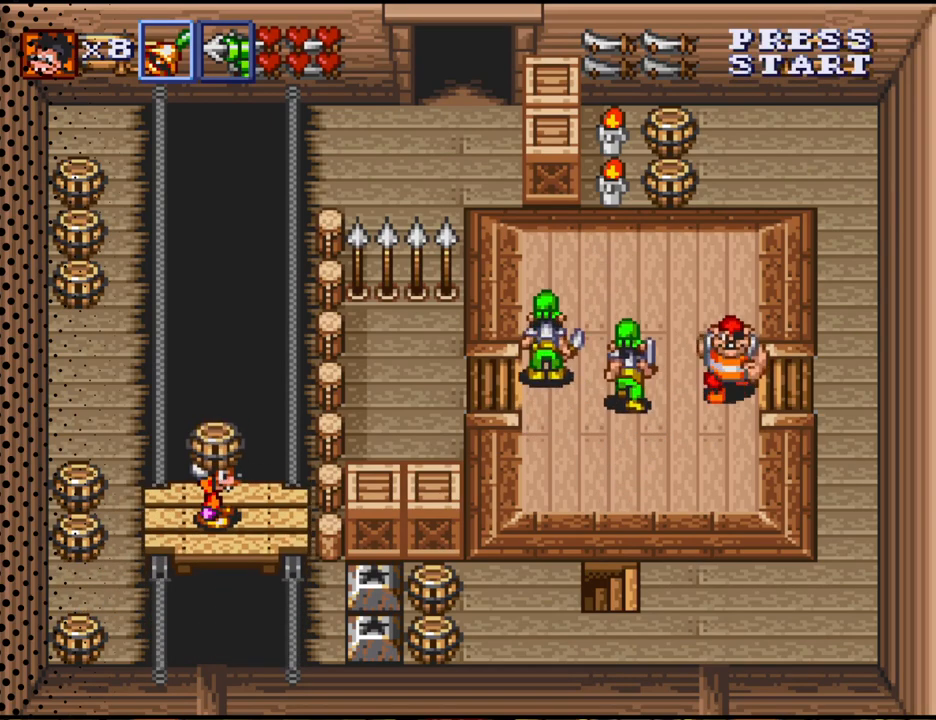
{"buttons": [], "events": []}
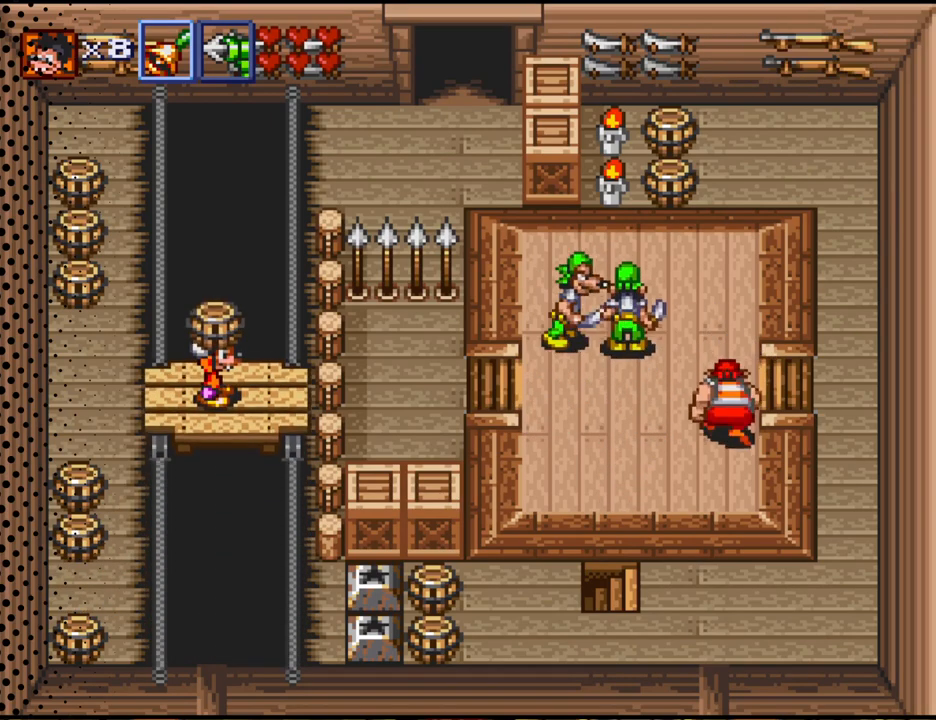
{"buttons": [], "events": [[167, "B", "down"], [333, "B", "up"]]}
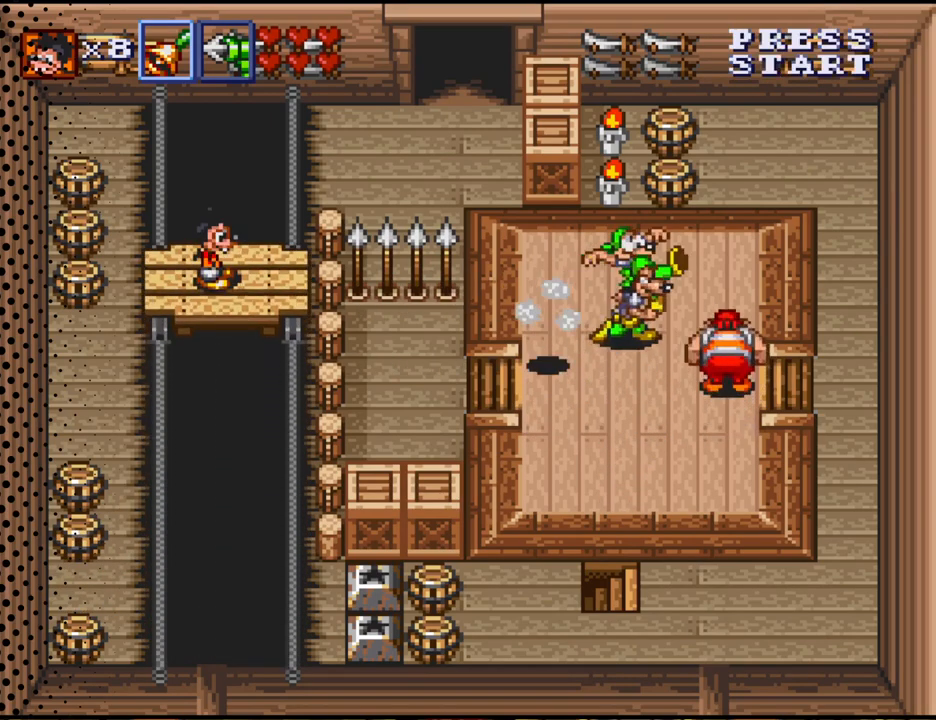
{"buttons": ["DPAD_LEFT"], "events": [[233, "DPAD_LEFT", "down"]]}
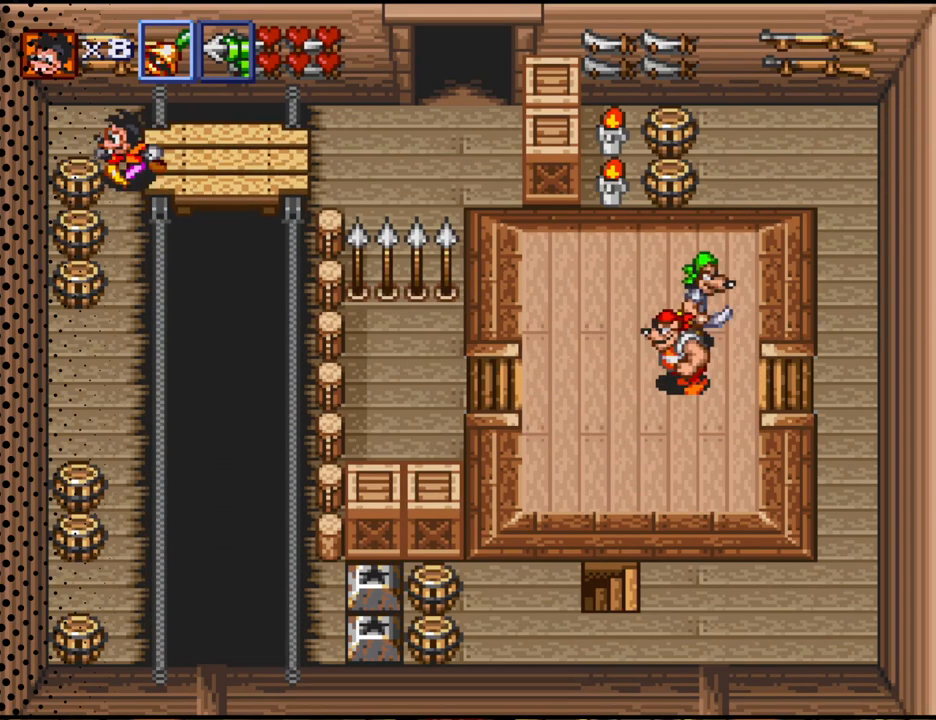
{"buttons": ["DPAD_UP"], "events": [[167, "B", "down"], [233, "DPAD_LEFT", "up"], [333, "B", "up"], [467, "DPAD_UP", "down"]]}
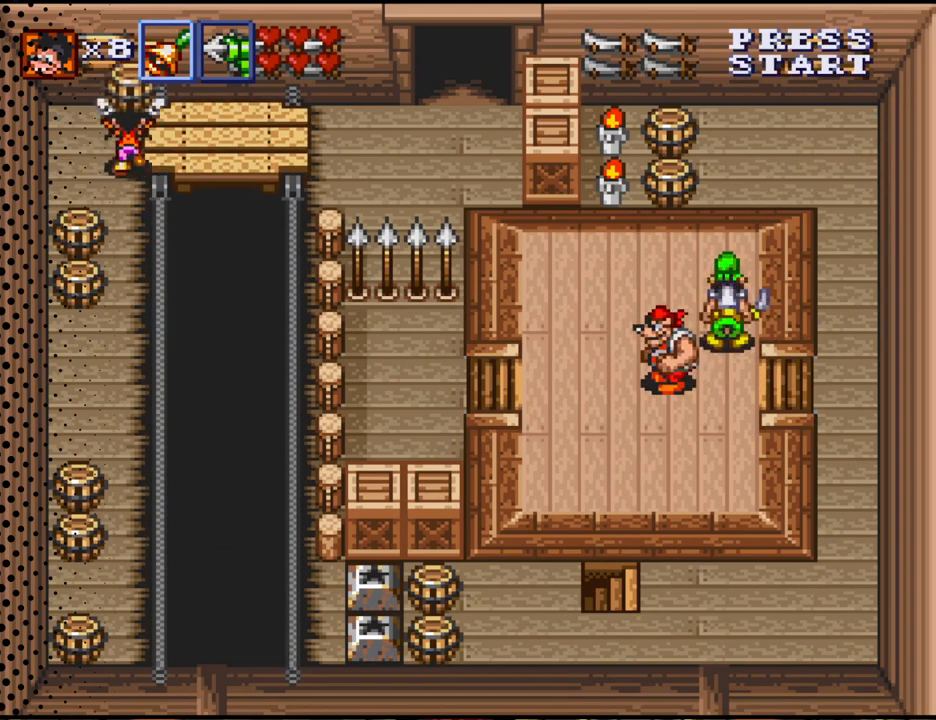
{"buttons": ["DPAD_RIGHT"], "events": [[133, "DPAD_RIGHT", "down"], [167, "DPAD_UP", "up"]]}
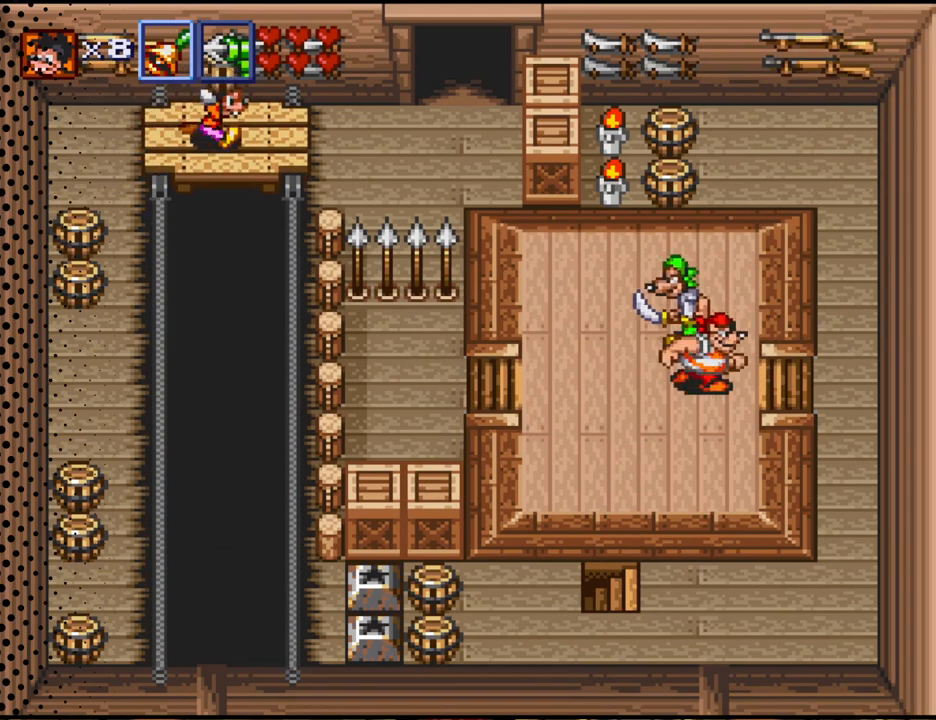
{"buttons": [], "events": [[100, "DPAD_RIGHT", "up"], [300, "DPAD_RIGHT", "down"], [400, "DPAD_RIGHT", "up"]]}
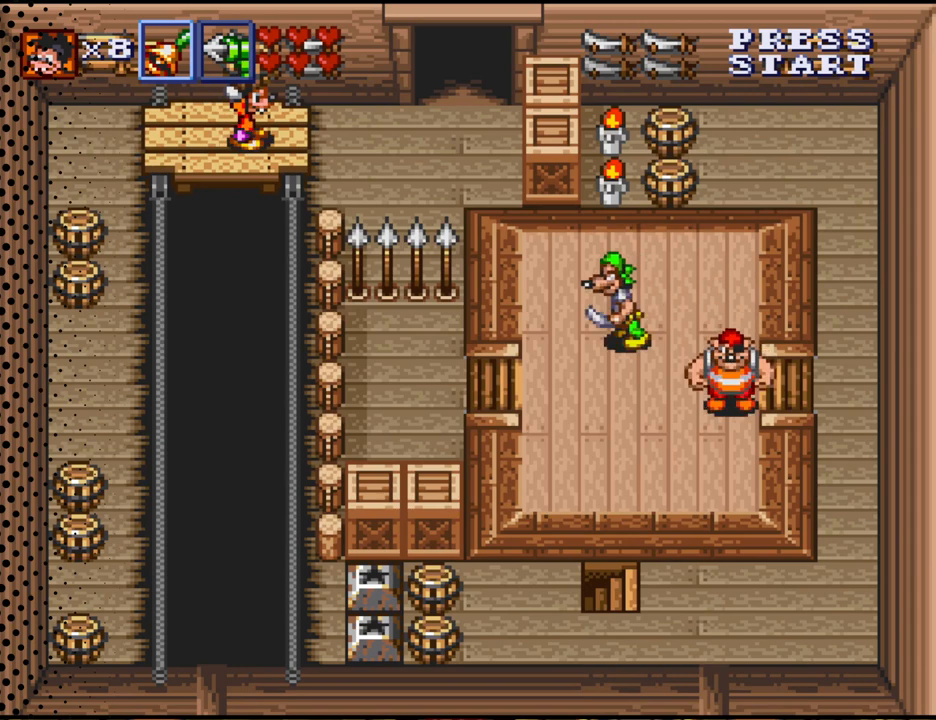
{"buttons": [], "events": []}
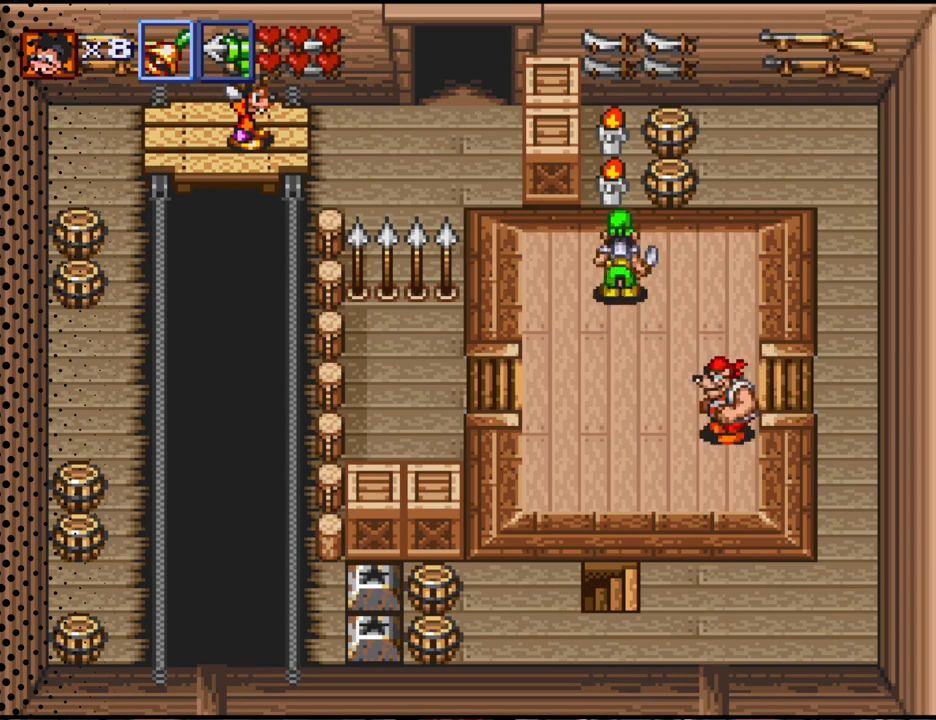
{"buttons": ["B"], "events": [[433, "B", "down"]]}
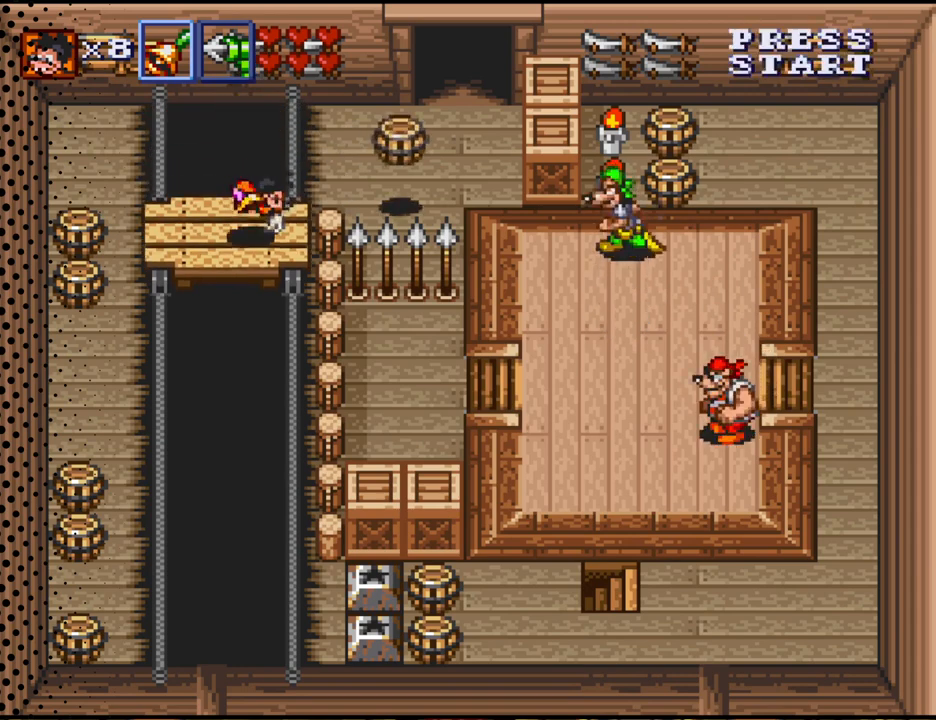
{"buttons": [], "events": [[133, "B", "up"]]}
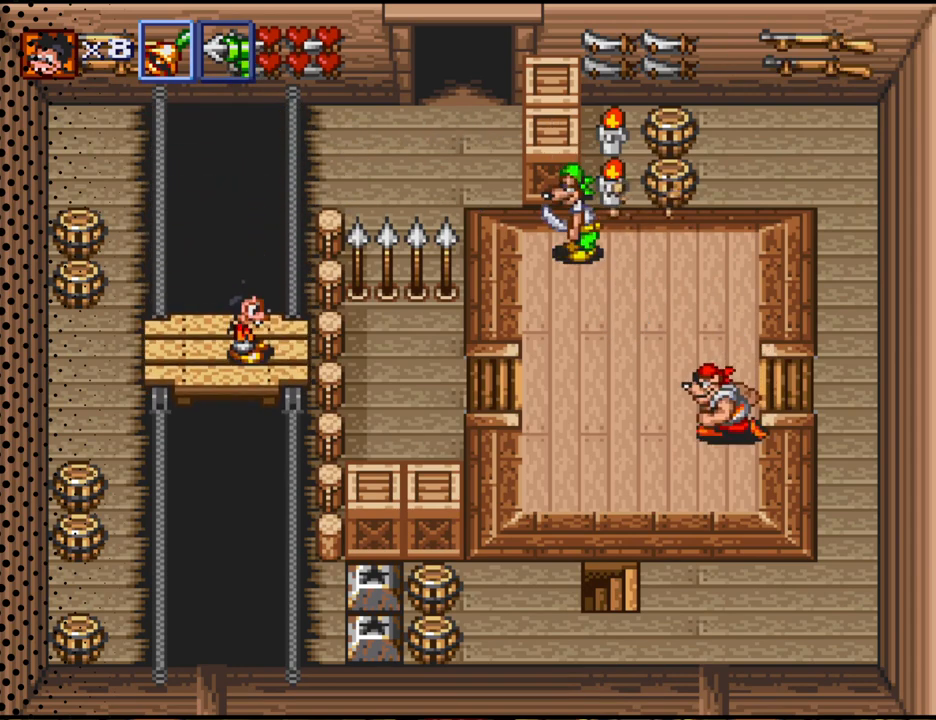
{"buttons": [], "events": []}
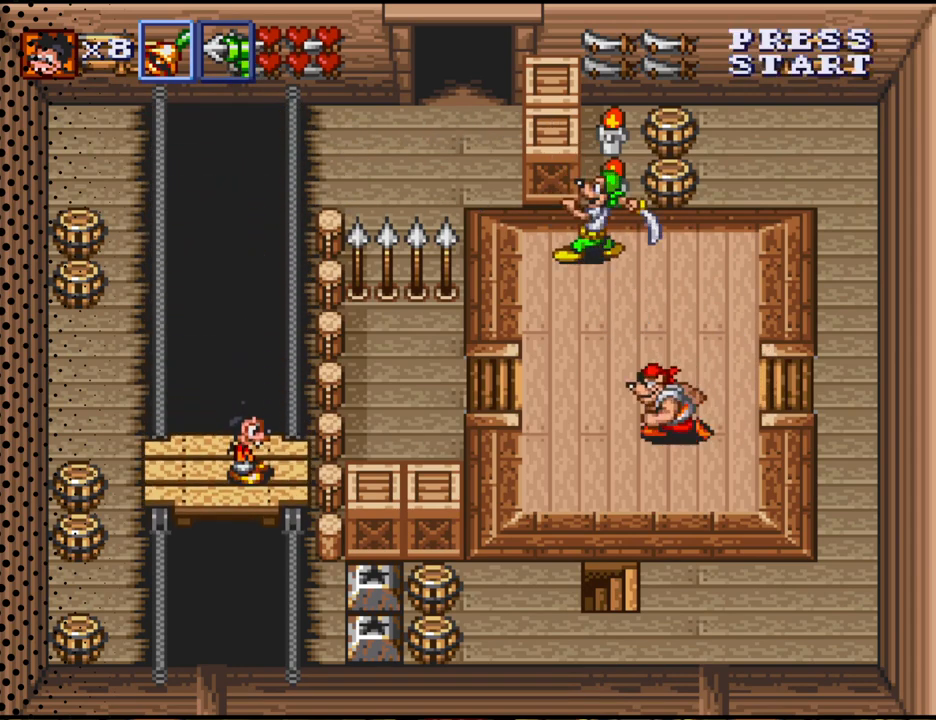
{"buttons": ["DPAD_LEFT"], "events": [[133, "DPAD_LEFT", "down"]]}
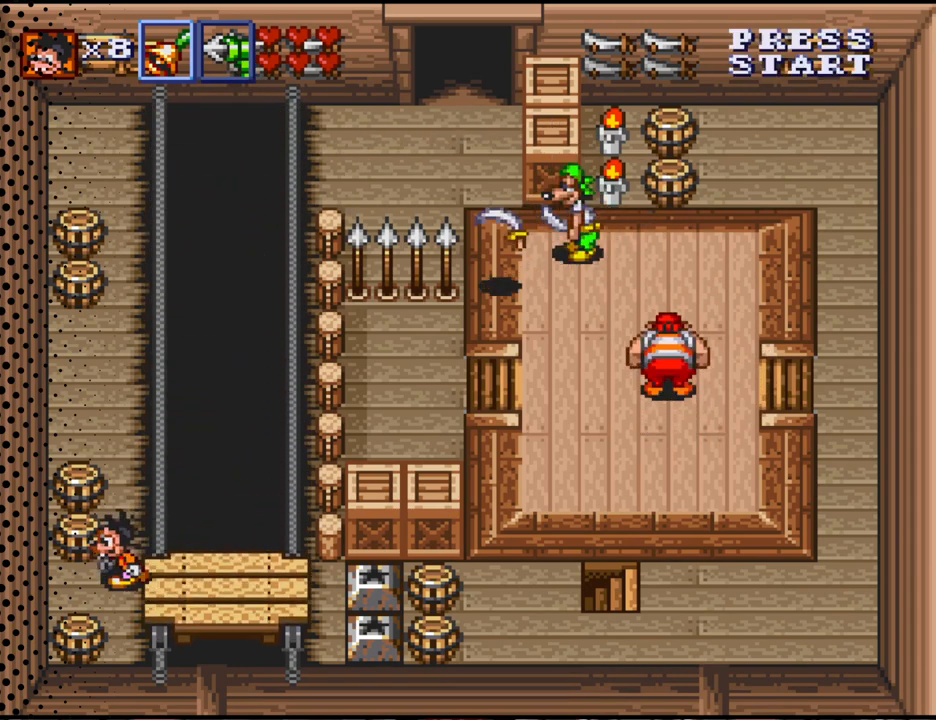
{"buttons": ["B", "DPAD_DOWN"], "events": [[67, "B", "down"], [233, "DPAD_LEFT", "up"], [267, "B", "up"], [367, "DPAD_DOWN", "down"], [500, "B", "down"]]}
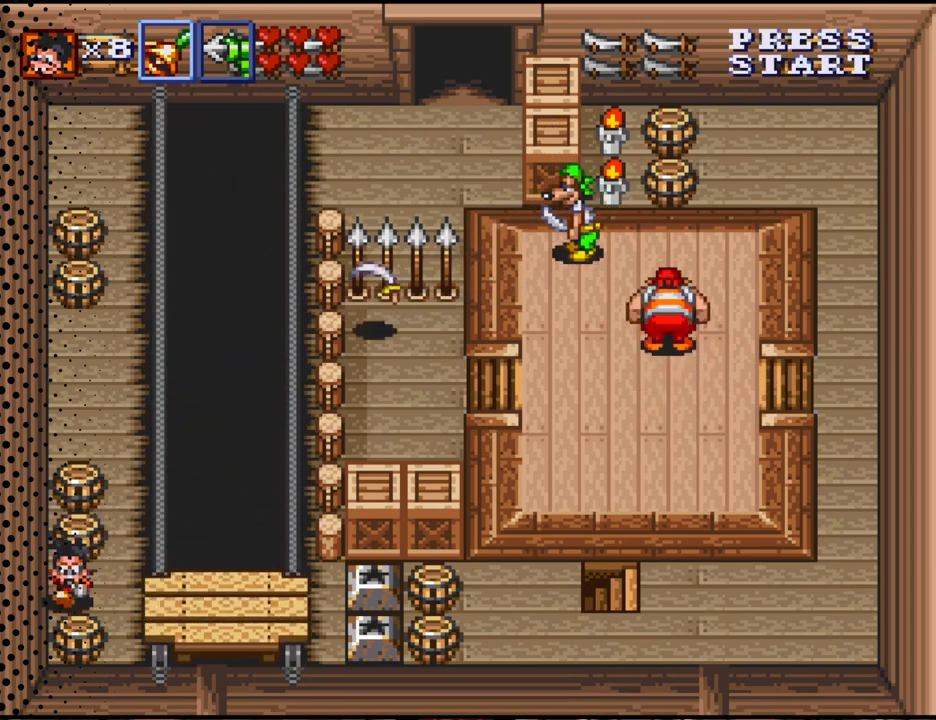
{"buttons": ["DPAD_RIGHT"], "events": [[167, "B", "up"], [167, "DPAD_DOWN", "up"], [267, "B", "down"], [433, "B", "up"], [433, "DPAD_RIGHT", "down"]]}
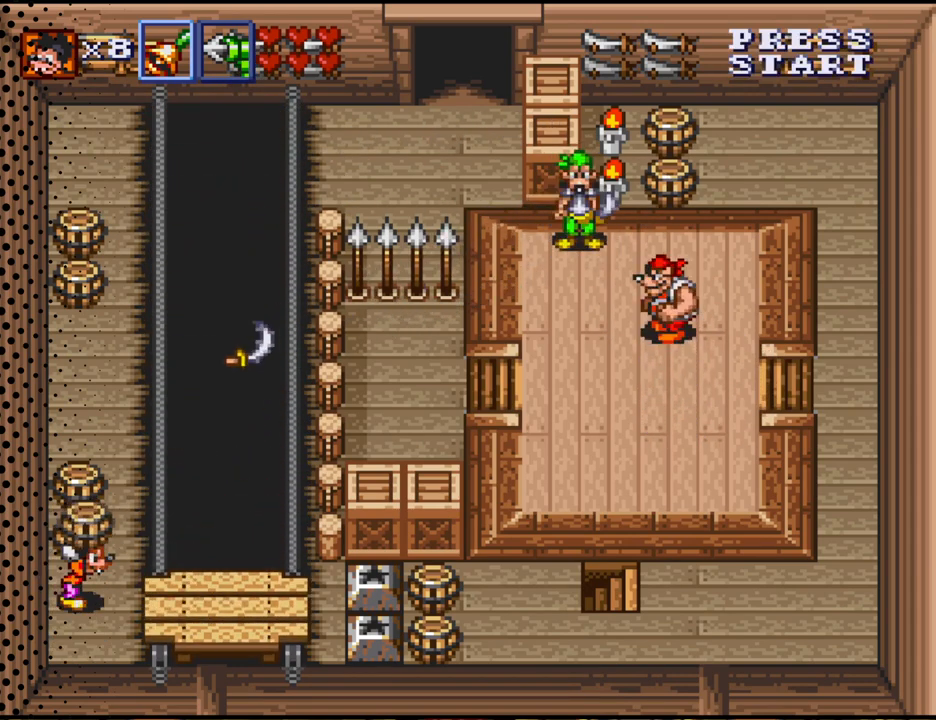
{"buttons": ["DPAD_RIGHT"], "events": []}
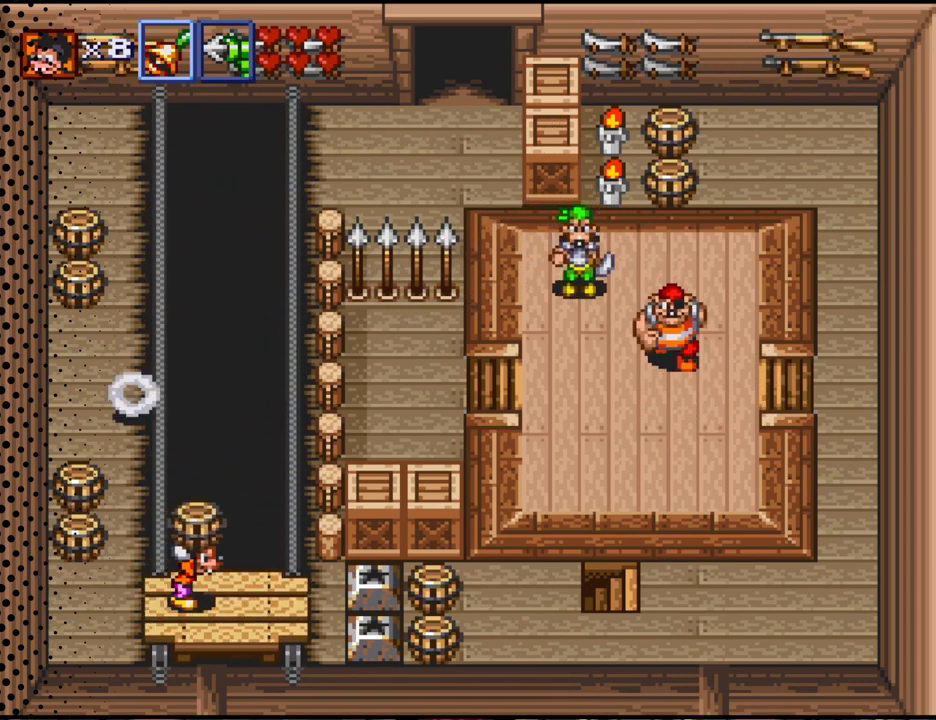
{"buttons": [], "events": [[300, "DPAD_RIGHT", "up"]]}
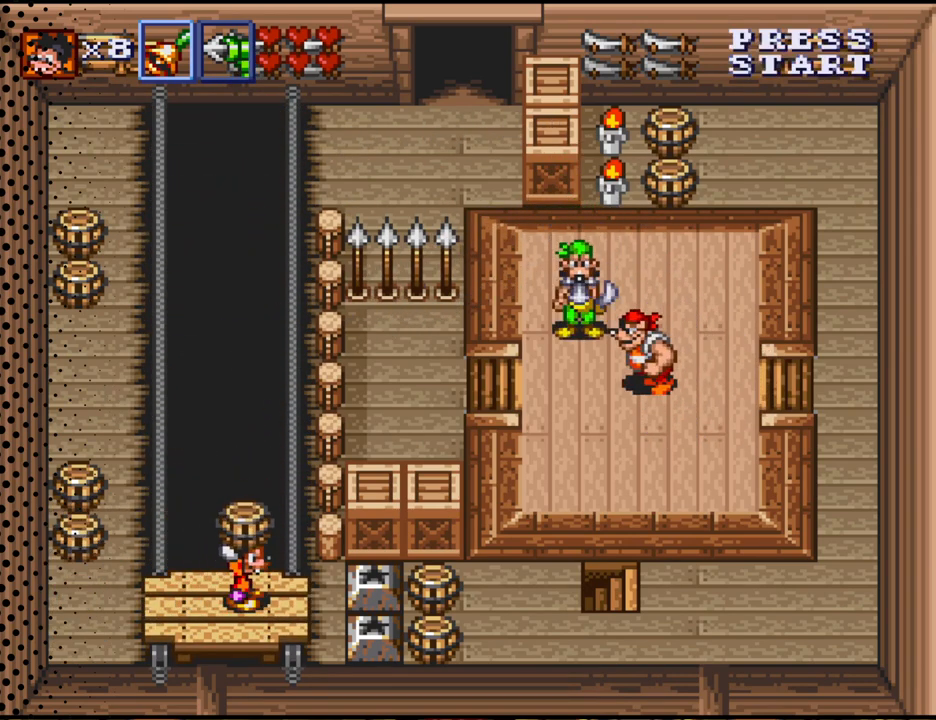
{"buttons": [], "events": []}
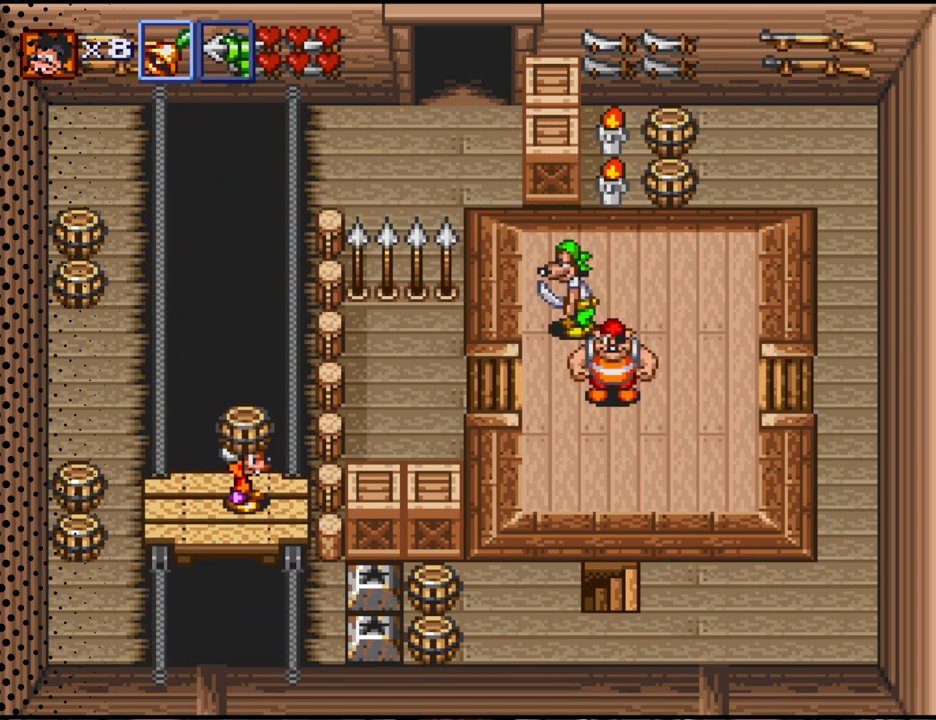
{"buttons": [], "events": []}
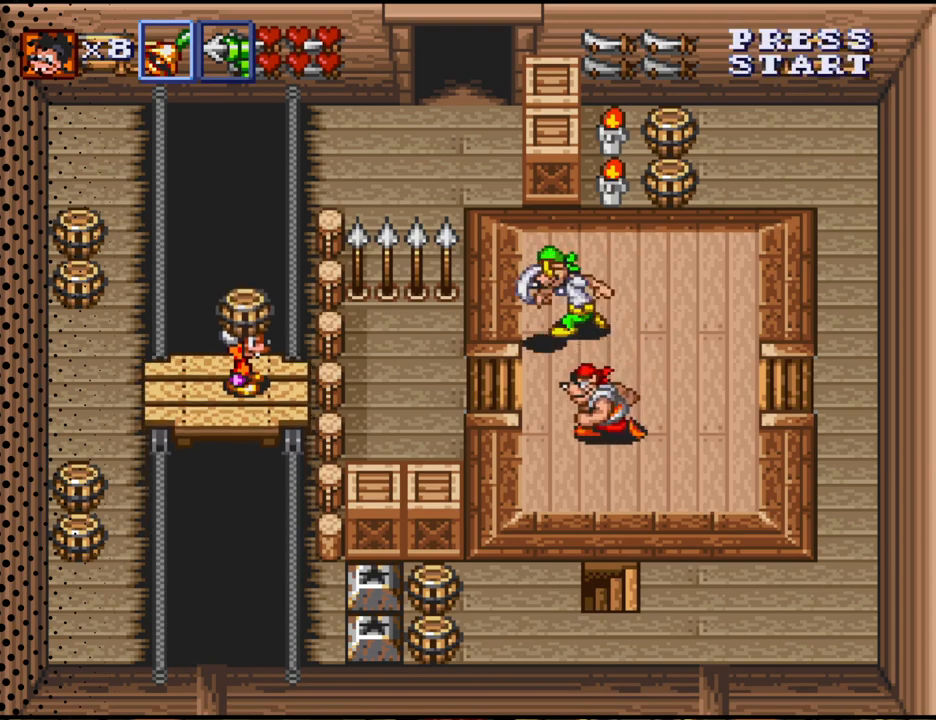
{"buttons": [], "events": [[167, "B", "down"], [333, "B", "up"]]}